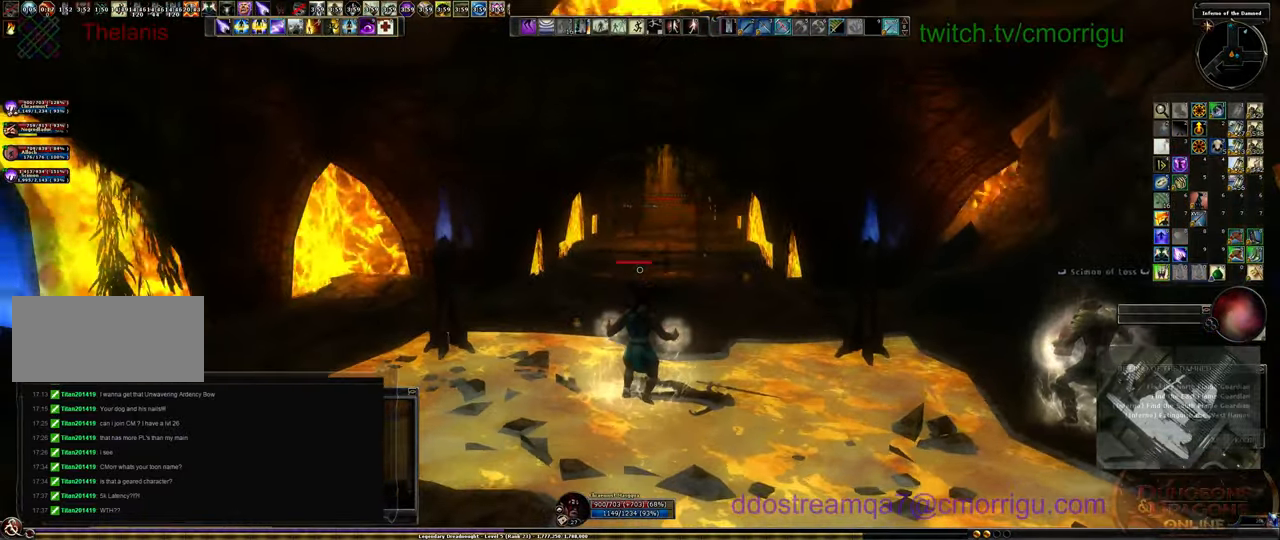
Gameplay with keyboard; each line is a JSON object with the keys held at the frame after it. "events" lists presses ("down") and releases ("up") of ".", "/", "0", "1", "2", "3", "4", "5", "6", "7", "8", "9", "a", "b", "backslash", "c", "caps_lock", "comma", "ctrl_l", "ctrl_r", "d", "e", "equals", "escape", "f", "f1", "f10", "f11", "f12", "f2", "f3", "f4", "f5", "f6", "f7", "f8", "f9", "g", "h", "i", "j", "k", "l", "lbracket", "m", "minus", "n", "o", "p", "q", "quote", "r", "rbracket", "return", "s", "semicolon", "shift_l", "shift_r", "space", "t", "tab", "tilde", "u", "v", "w", "x", "y" and "z" between this image and that frame as [ms after this image, input, new state], when the widget could be followed in between. No other keys are recorded. Mouse input is not recorded. Not read: backspace.
{"keys": [], "events": []}
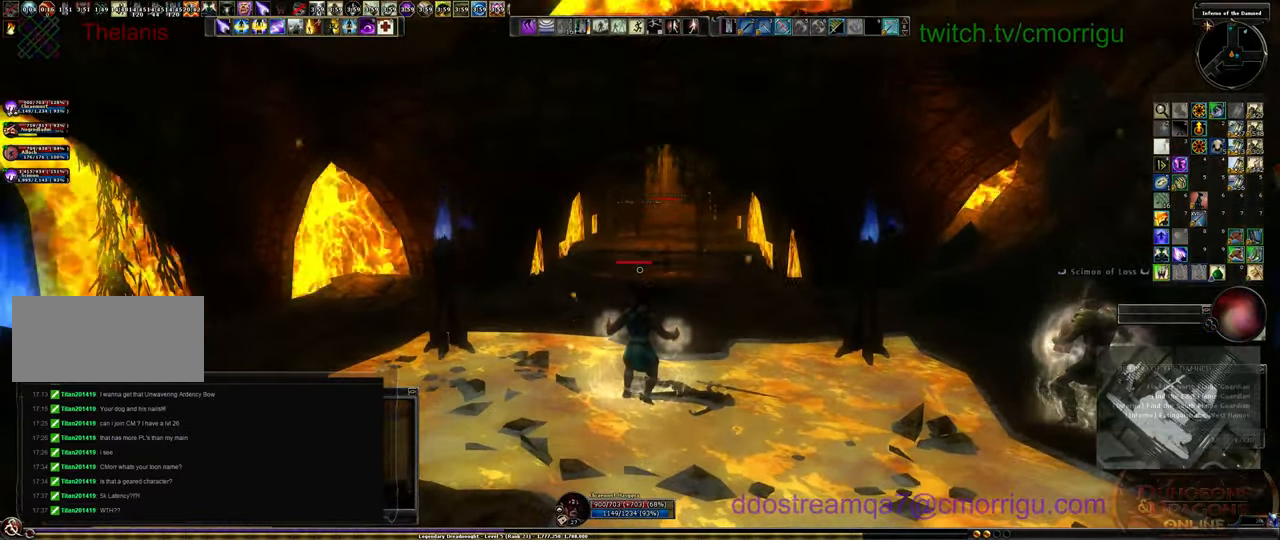
{"keys": [], "events": []}
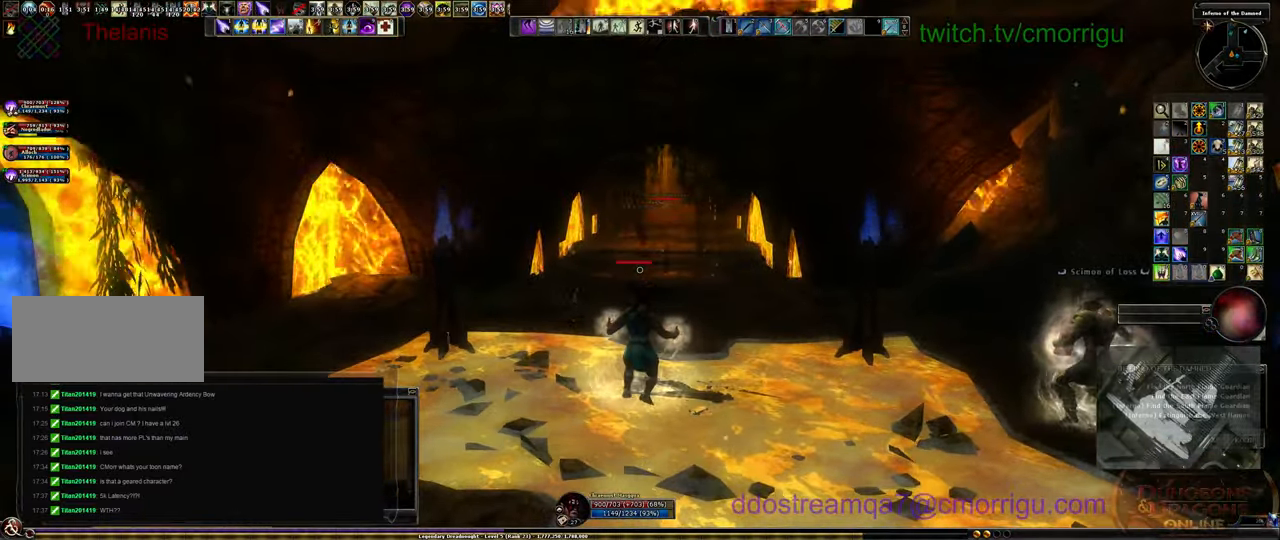
{"keys": [], "events": []}
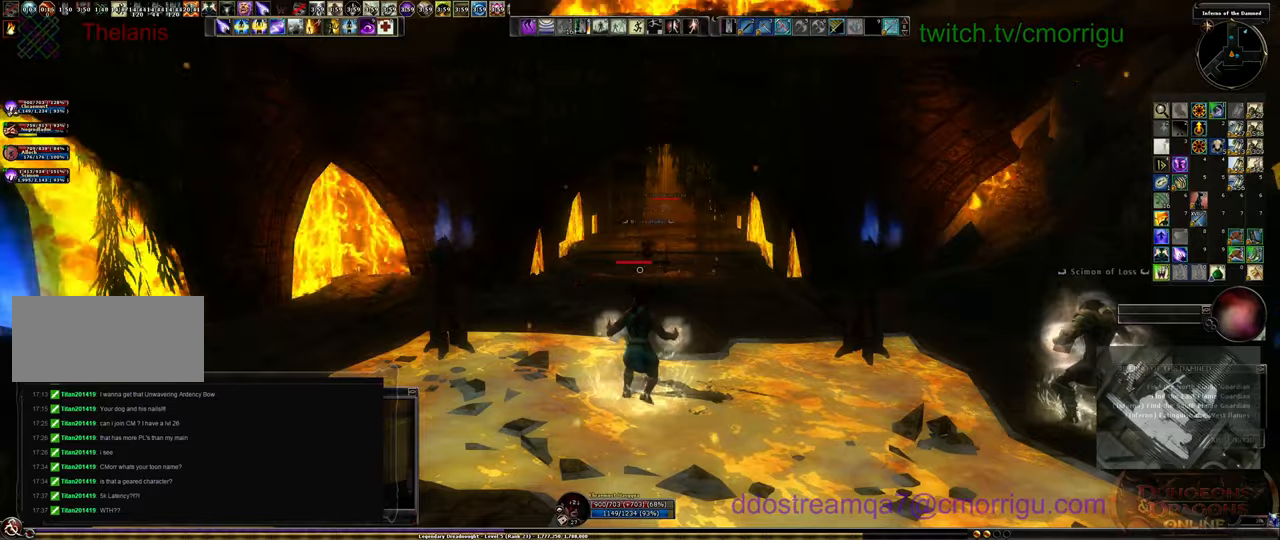
{"keys": [], "events": []}
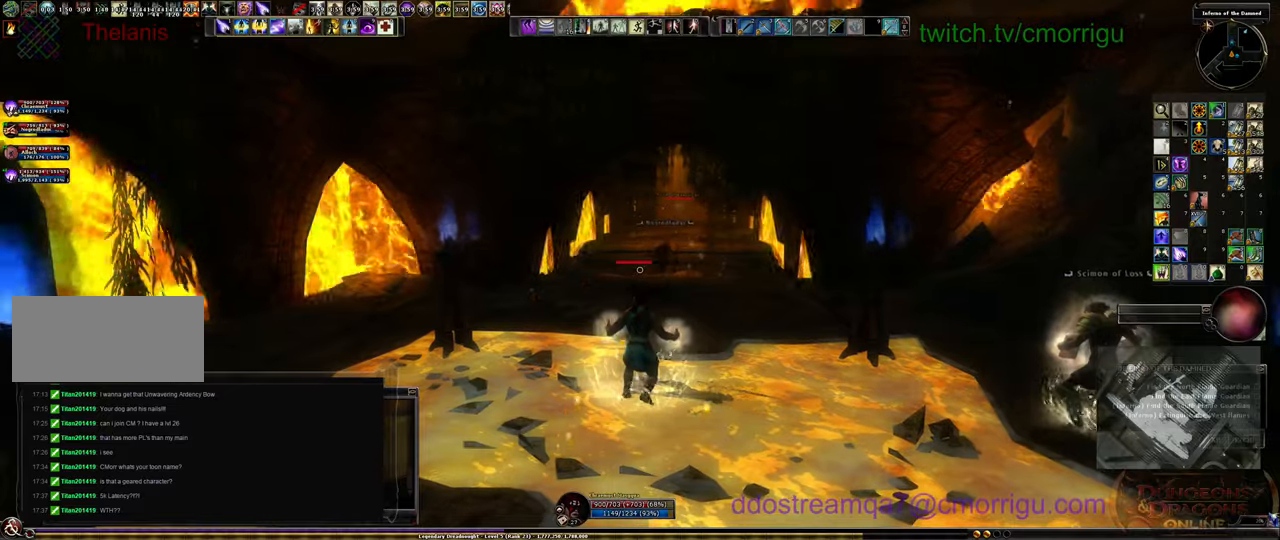
{"keys": [], "events": []}
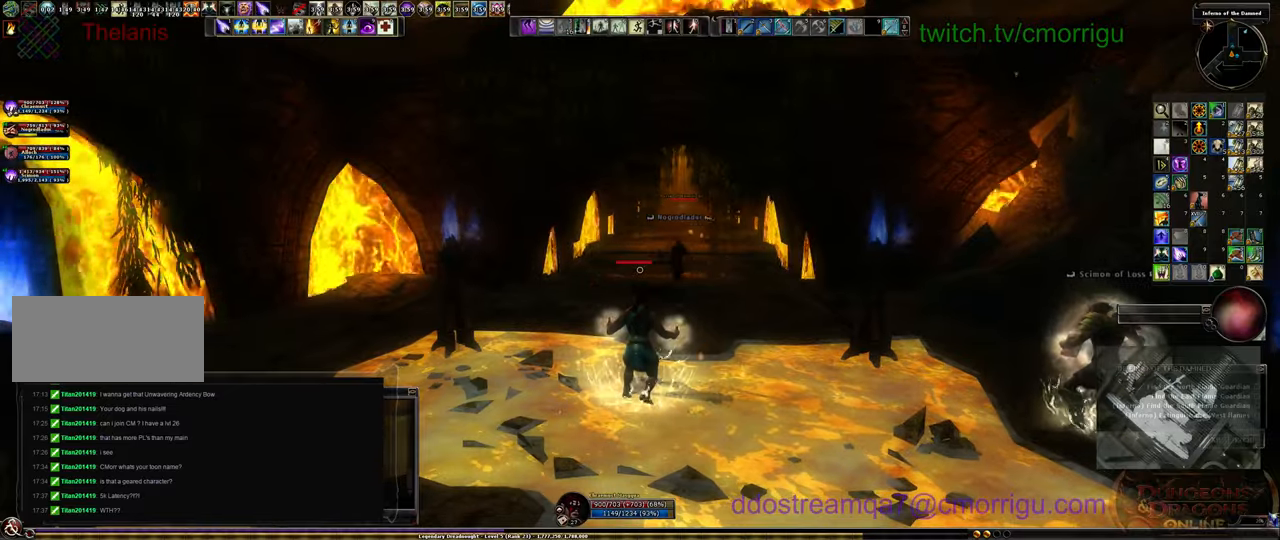
{"keys": ["s"], "events": [[166, "s", "down"]]}
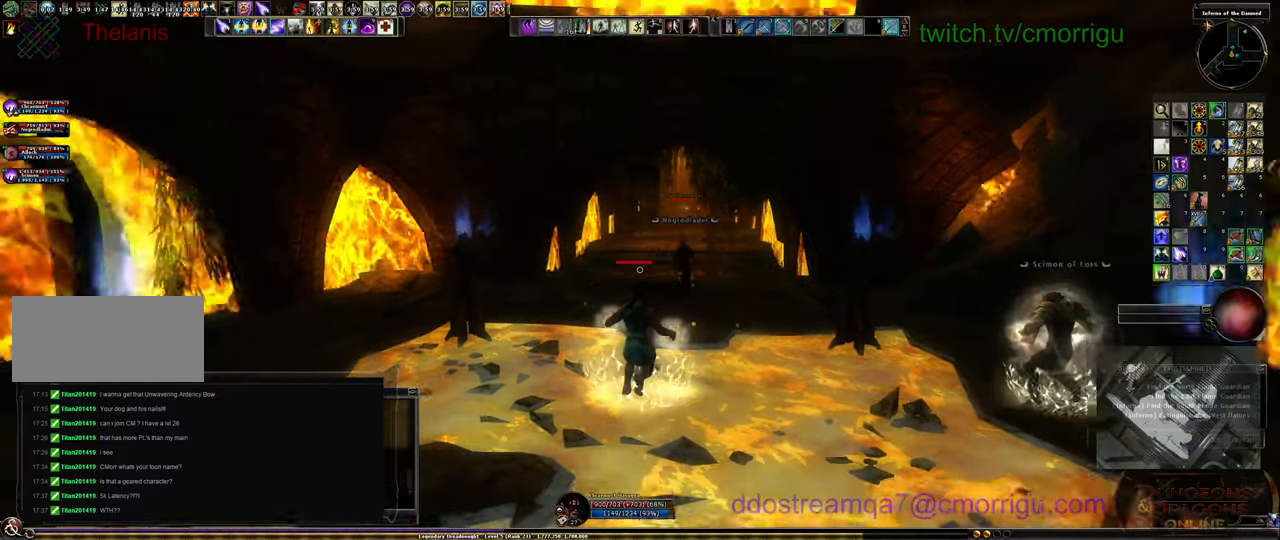
{"keys": ["f4"]}
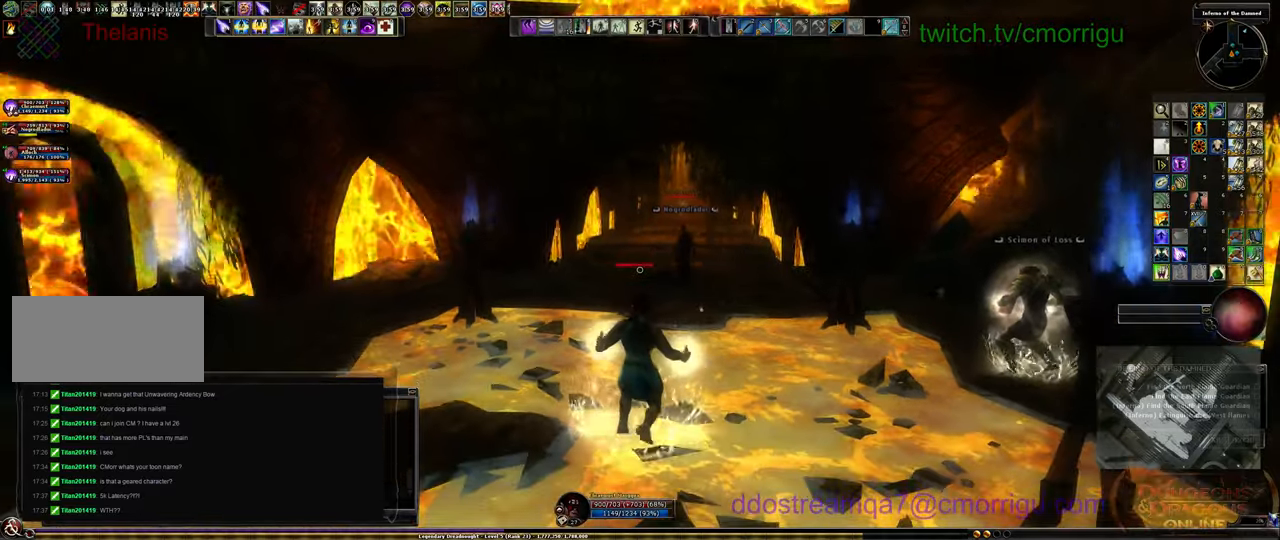
{"keys": [], "events": [[100, "f4", "up"], [233, "a", "down"], [500, "a", "up"]]}
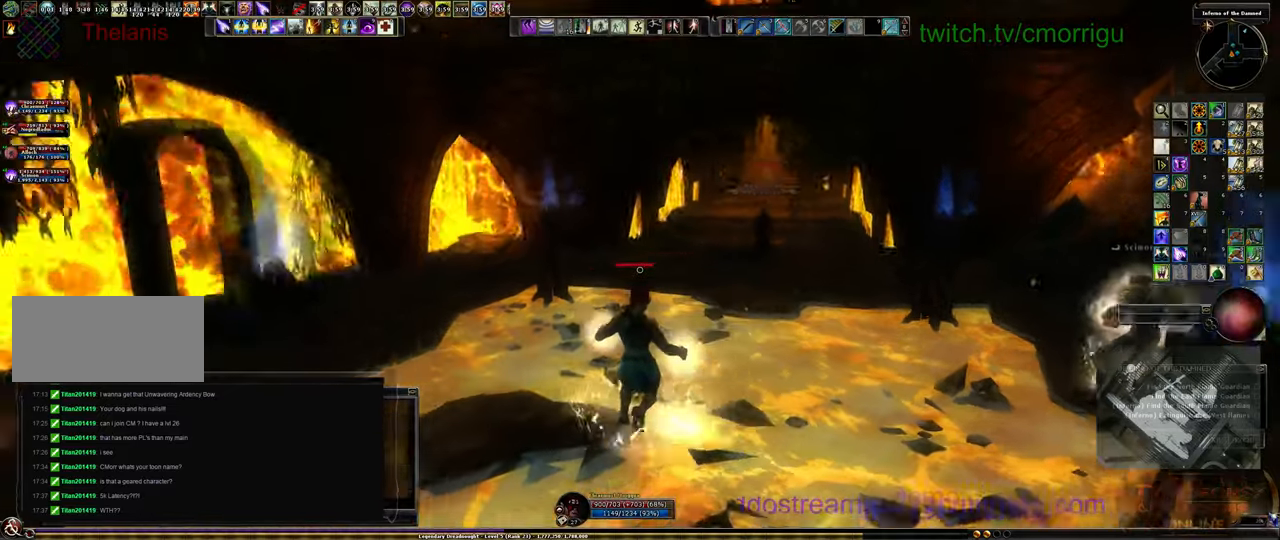
{"keys": [], "events": []}
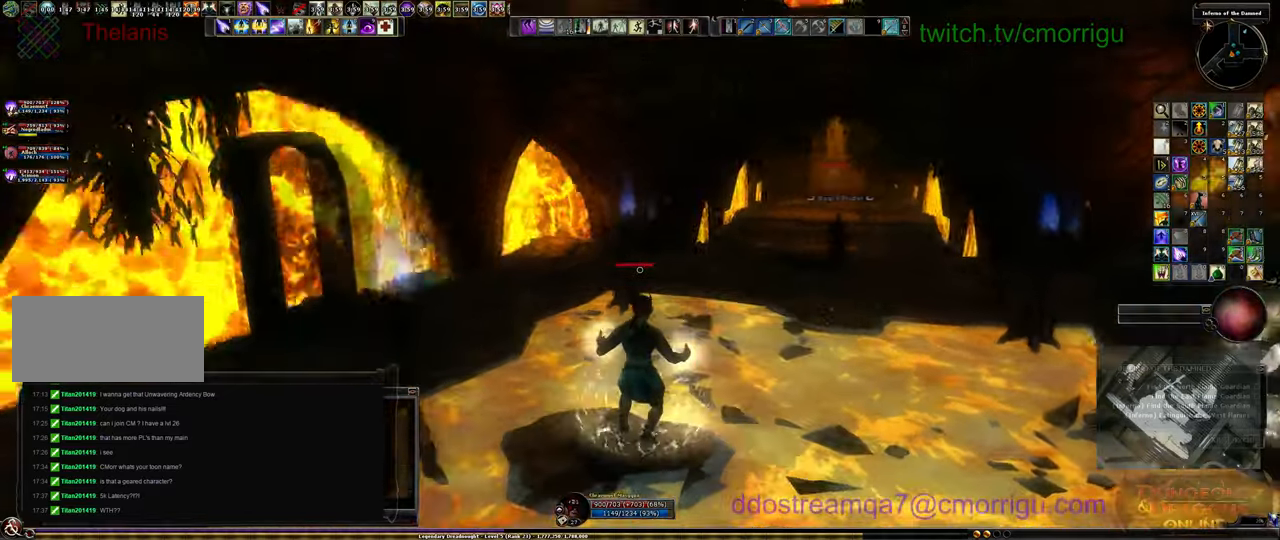
{"keys": []}
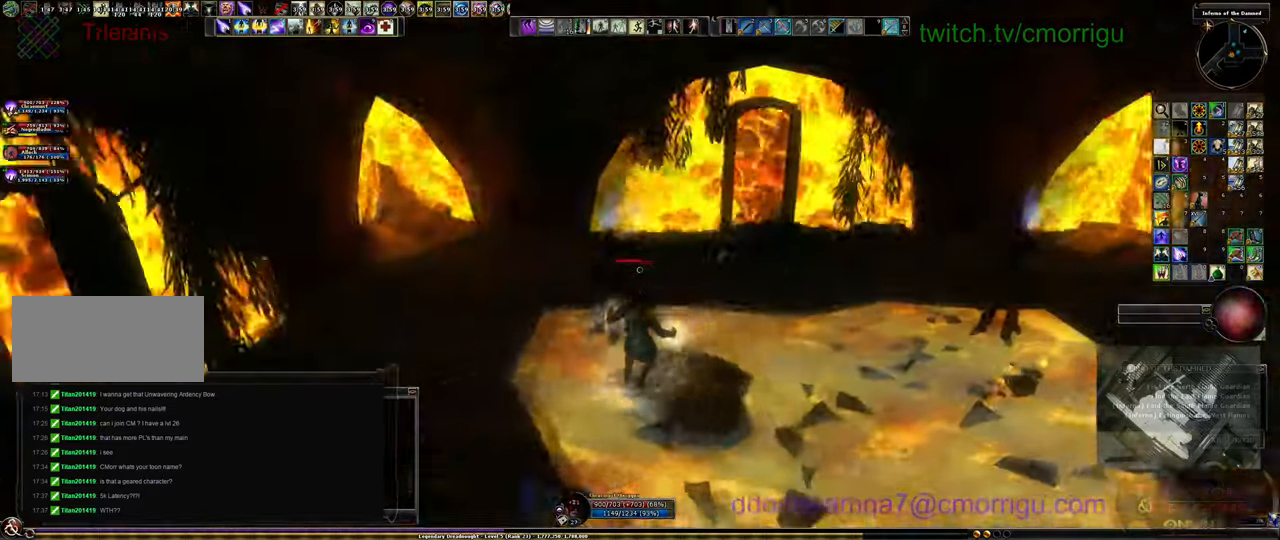
{"keys": ["space", "w"]}
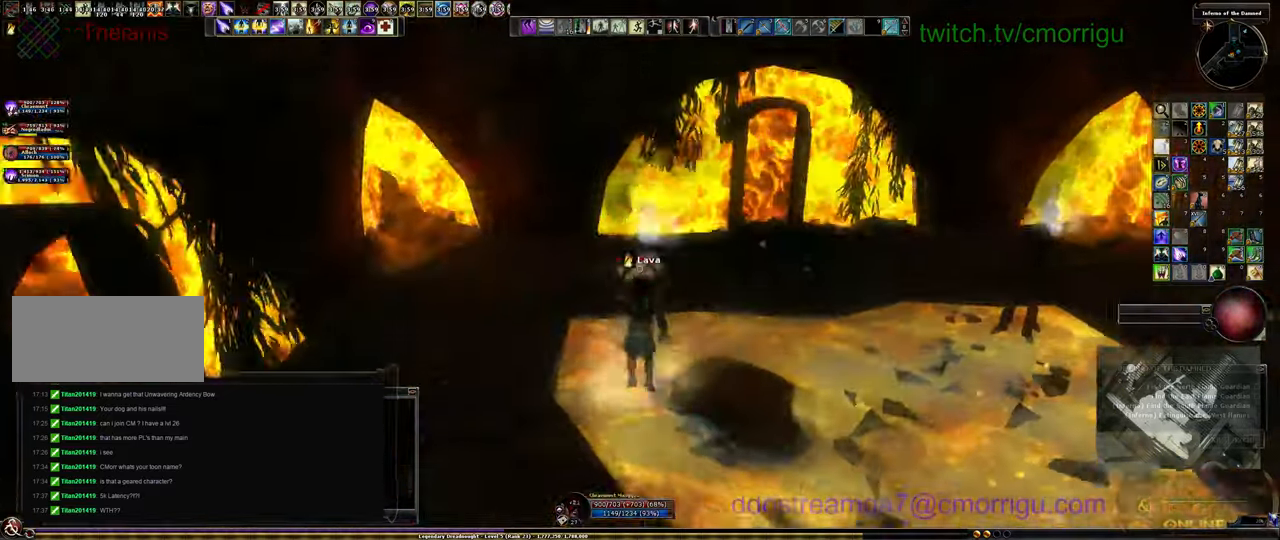
{"keys": [], "events": [[66, "space", "up"], [233, "w", "up"]]}
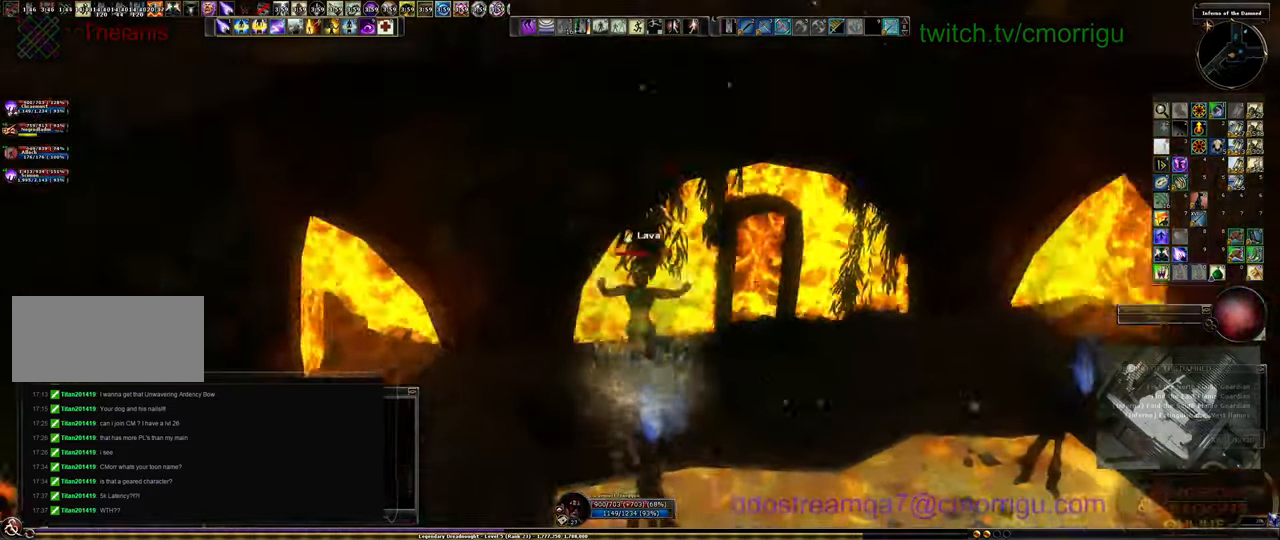
{"keys": [], "events": []}
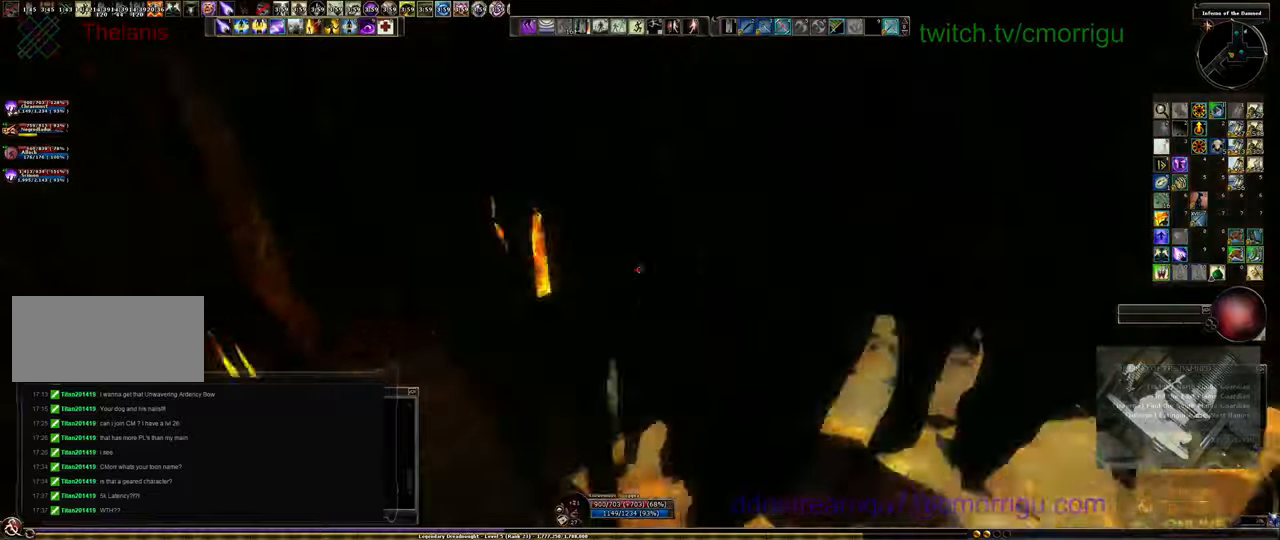
{"keys": [], "events": []}
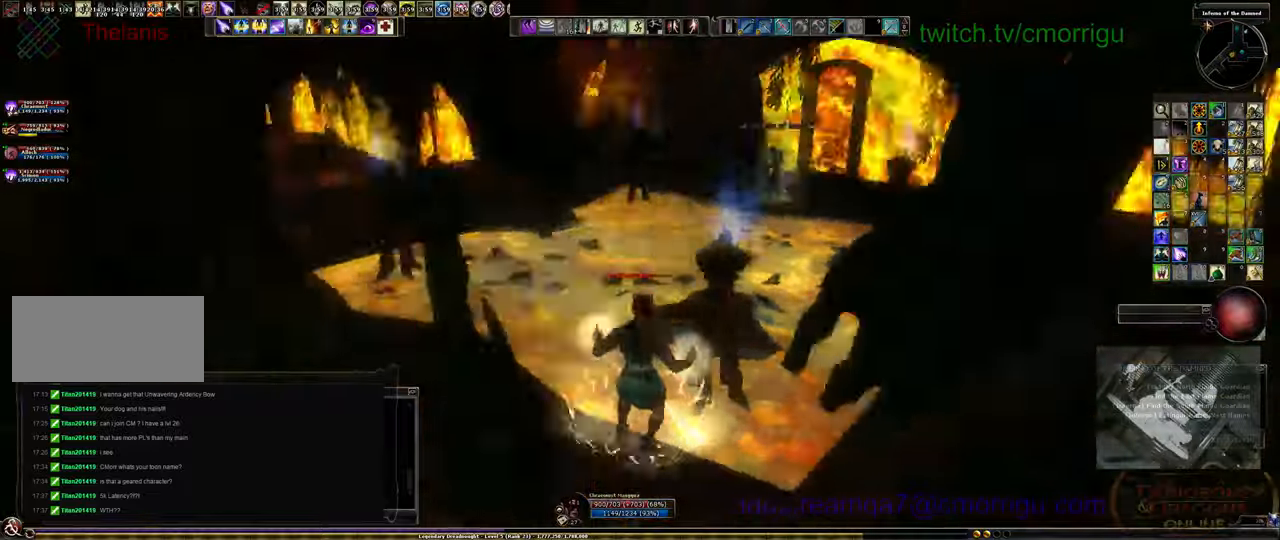
{"keys": ["w"], "events": [[167, "space", "down"], [367, "w", "down"], [434, "space", "up"]]}
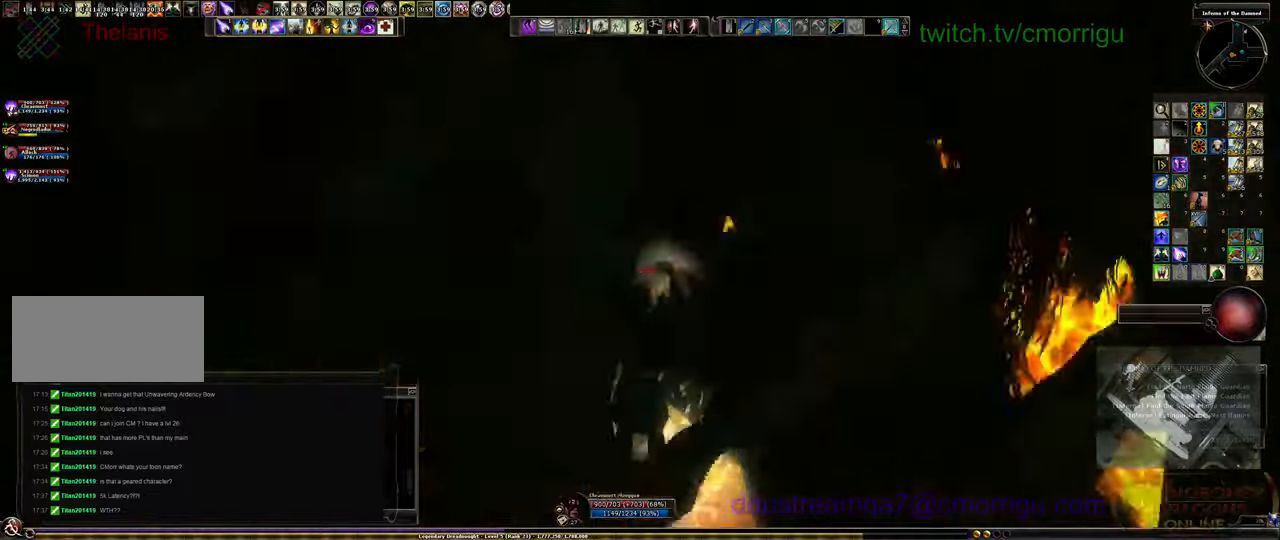
{"keys": [], "events": [[234, "w", "up"]]}
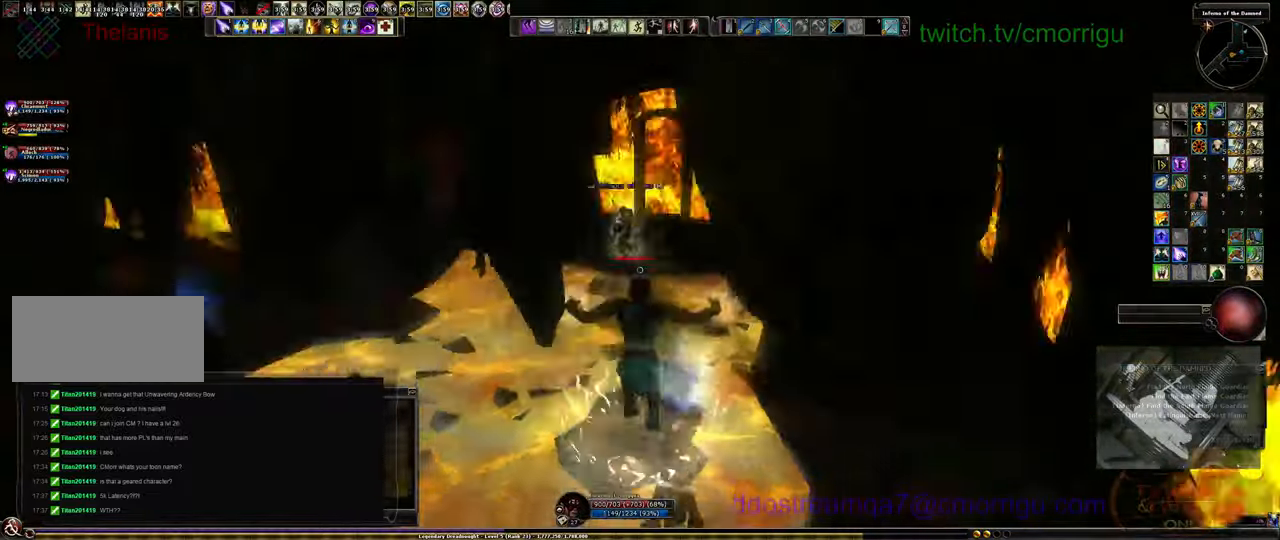
{"keys": [], "events": []}
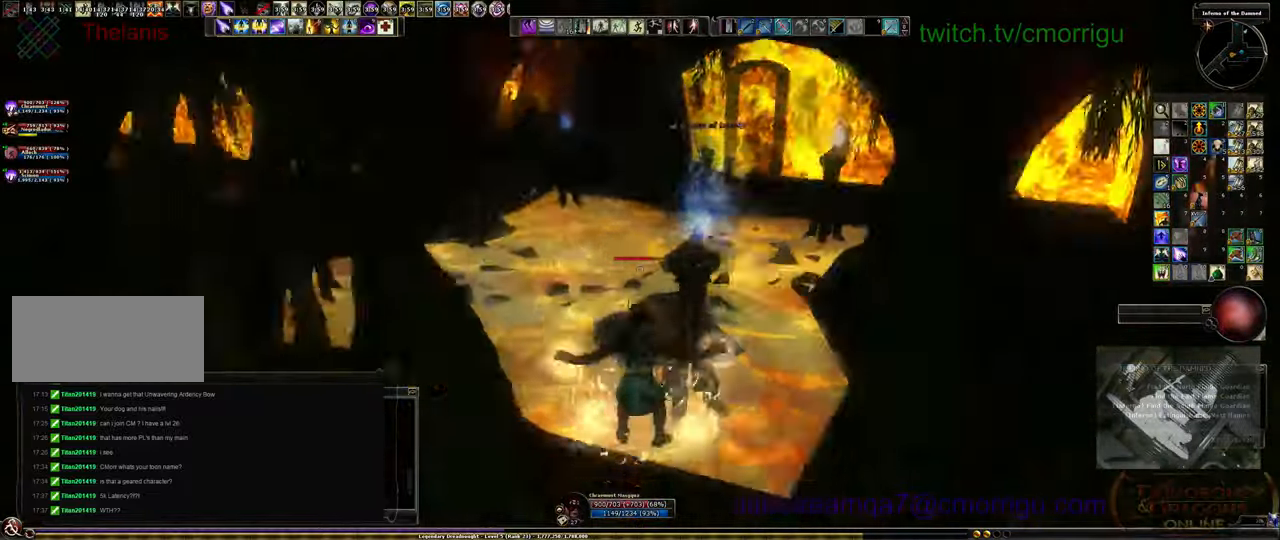
{"keys": ["space", "w"], "events": [[234, "w", "down"], [334, "space", "down"]]}
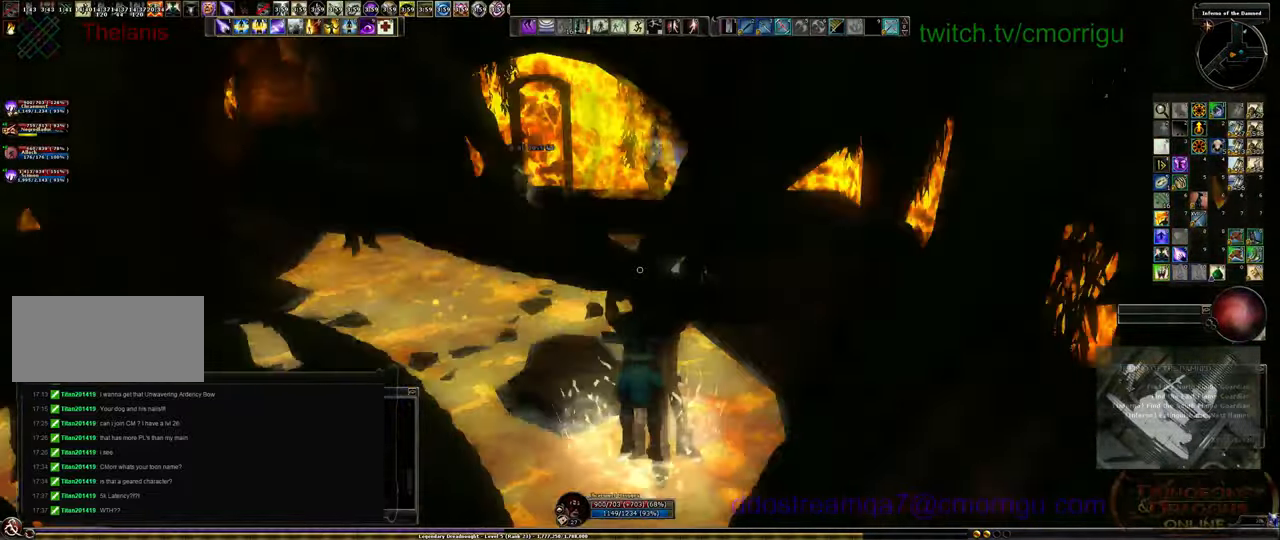
{"keys": [], "events": [[67, "space", "up"], [234, "w", "up"]]}
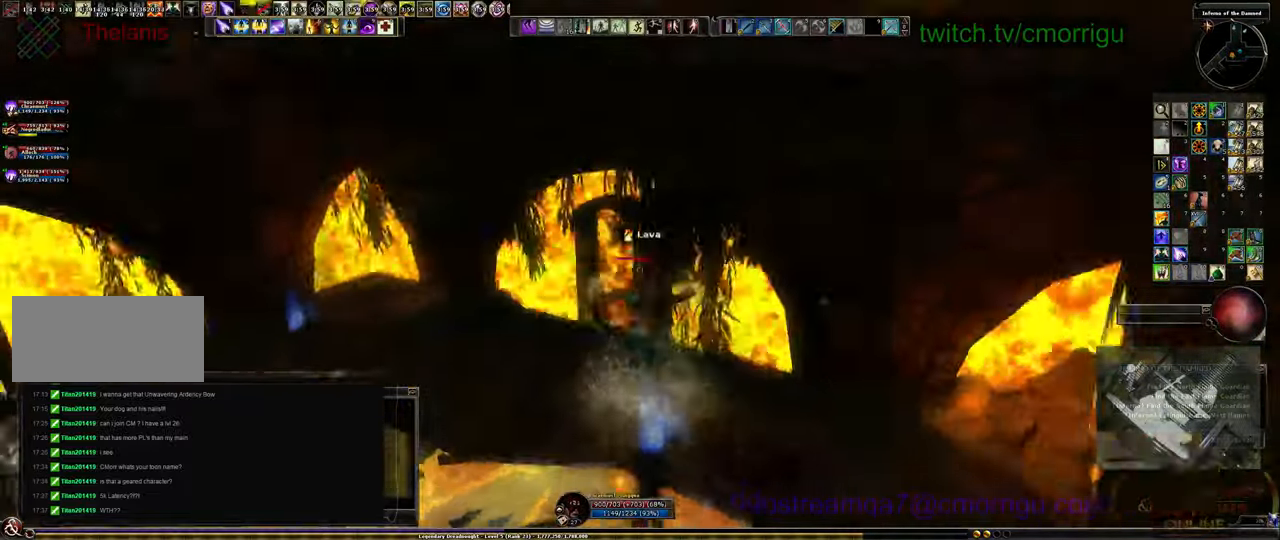
{"keys": [], "events": []}